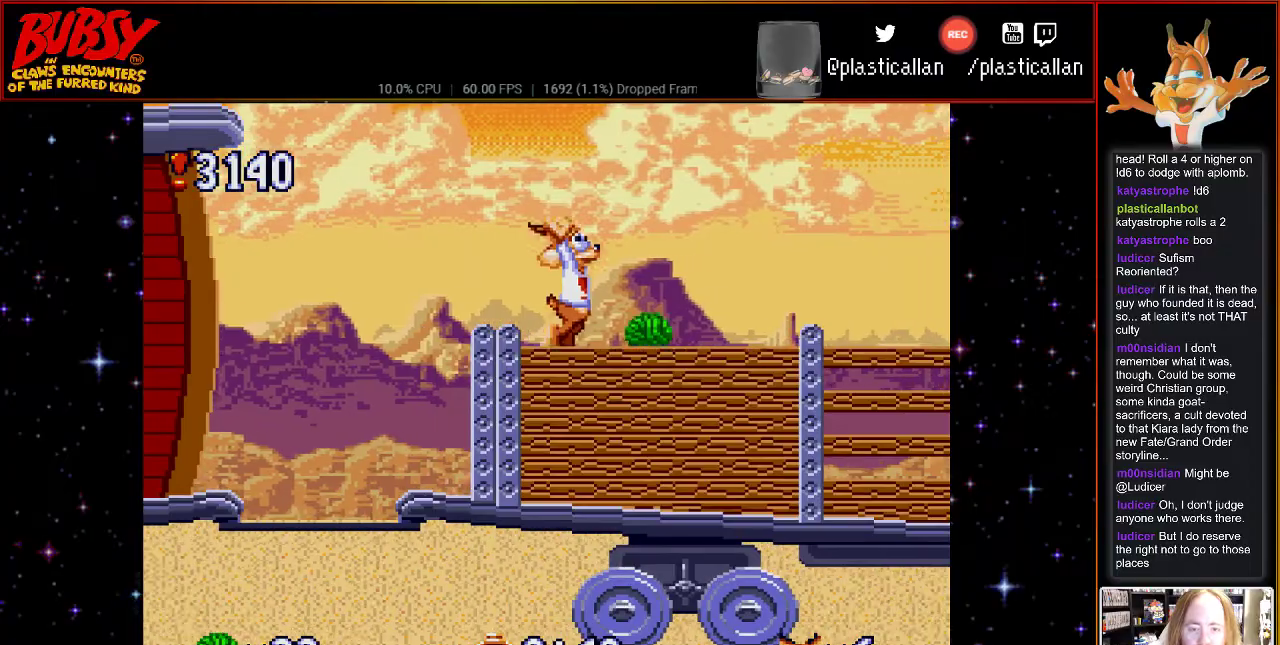
Gameplay with a controller (Nintendo layout); each line is a JSON object with the inputs held at the frame after it (dt_ms = milliseconds from this image to that frame). "events" lists button and stick changes between this image and that frame as [ms after this image, input, new state], when the widget could be followed in between. Not read: L1 L3 R1 R3.
{"dt_ms": 500, "buttons": ["DPAD_RIGHT"], "events": [[83, "DPAD_LEFT", "down"], [333, "DPAD_LEFT", "up"], [500, "DPAD_RIGHT", "down"]]}
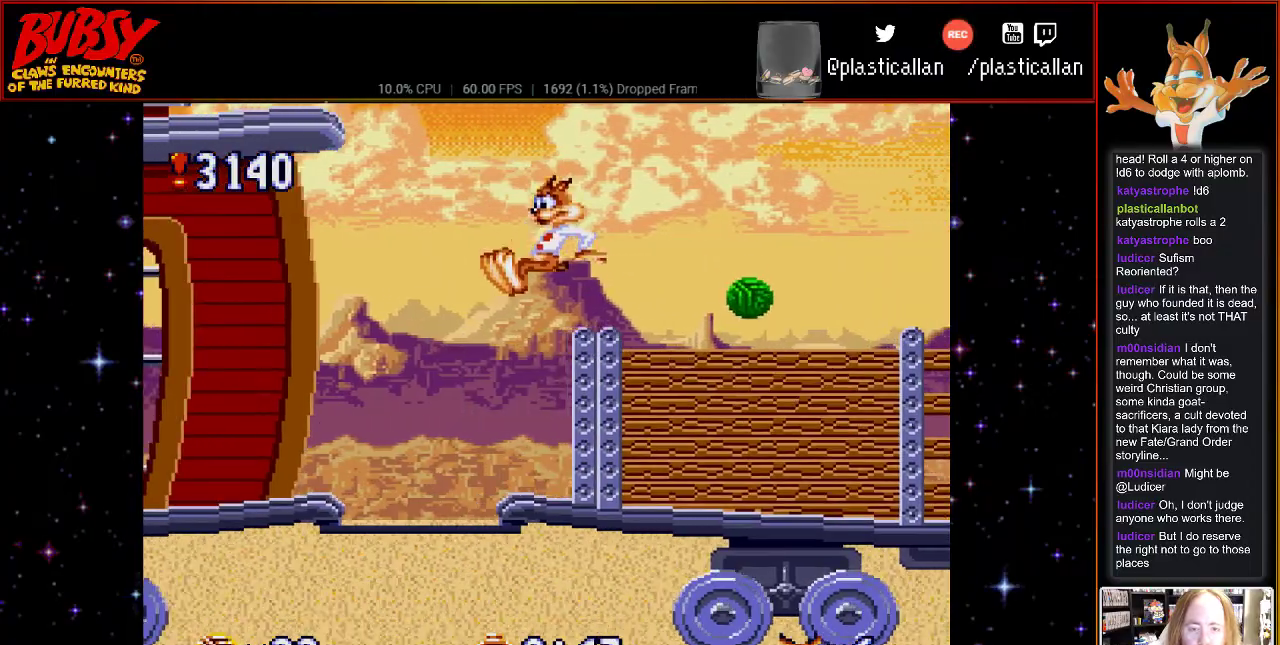
{"dt_ms": 500, "buttons": ["DPAD_RIGHT"], "events": [[33, "DPAD_UP", "down"], [83, "DPAD_UP", "up"], [183, "B", "down"], [367, "B", "up"]]}
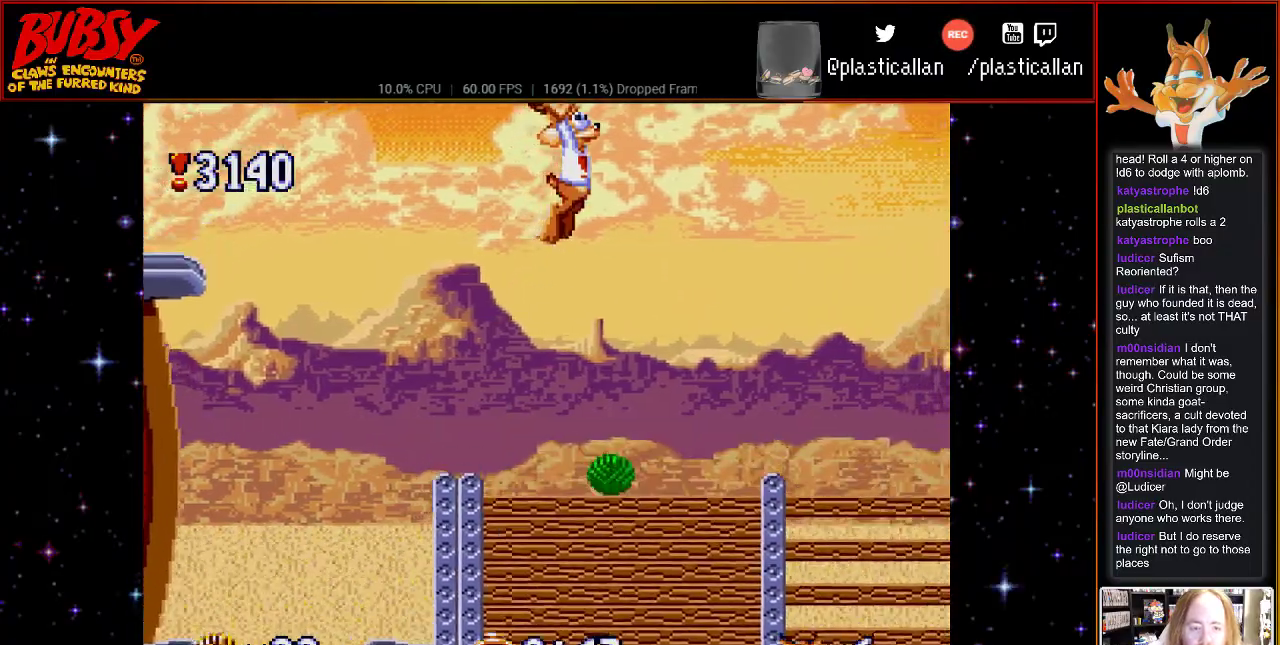
{"dt_ms": 500, "buttons": ["DPAD_RIGHT"], "events": []}
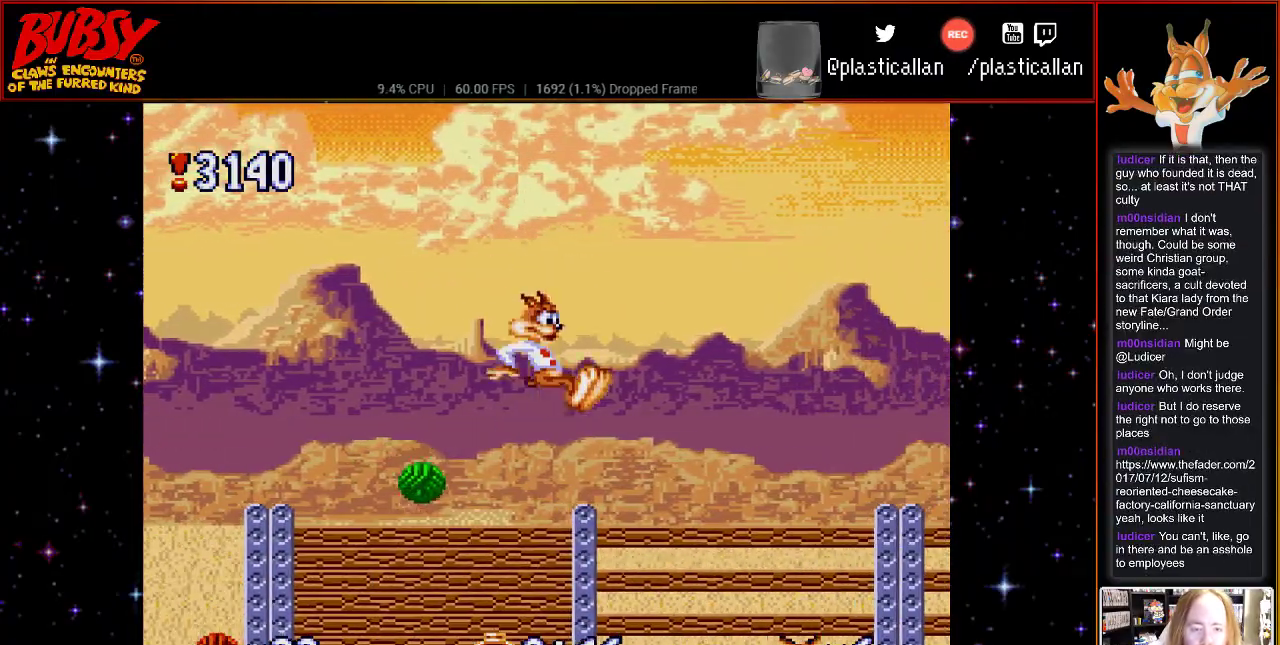
{"dt_ms": 500, "buttons": ["B", "DPAD_RIGHT"], "events": [[67, "DPAD_RIGHT", "up"], [283, "B", "down"], [283, "DPAD_RIGHT", "down"]]}
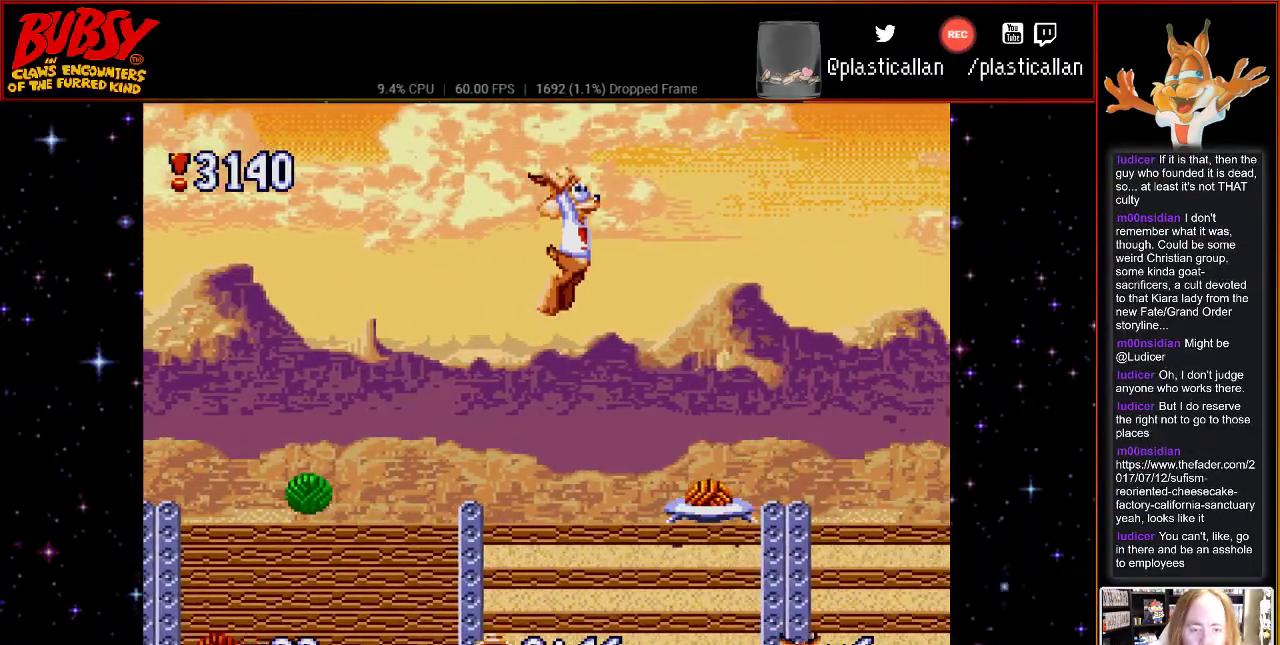
{"dt_ms": 500, "buttons": ["DPAD_RIGHT"], "events": [[150, "B", "up"]]}
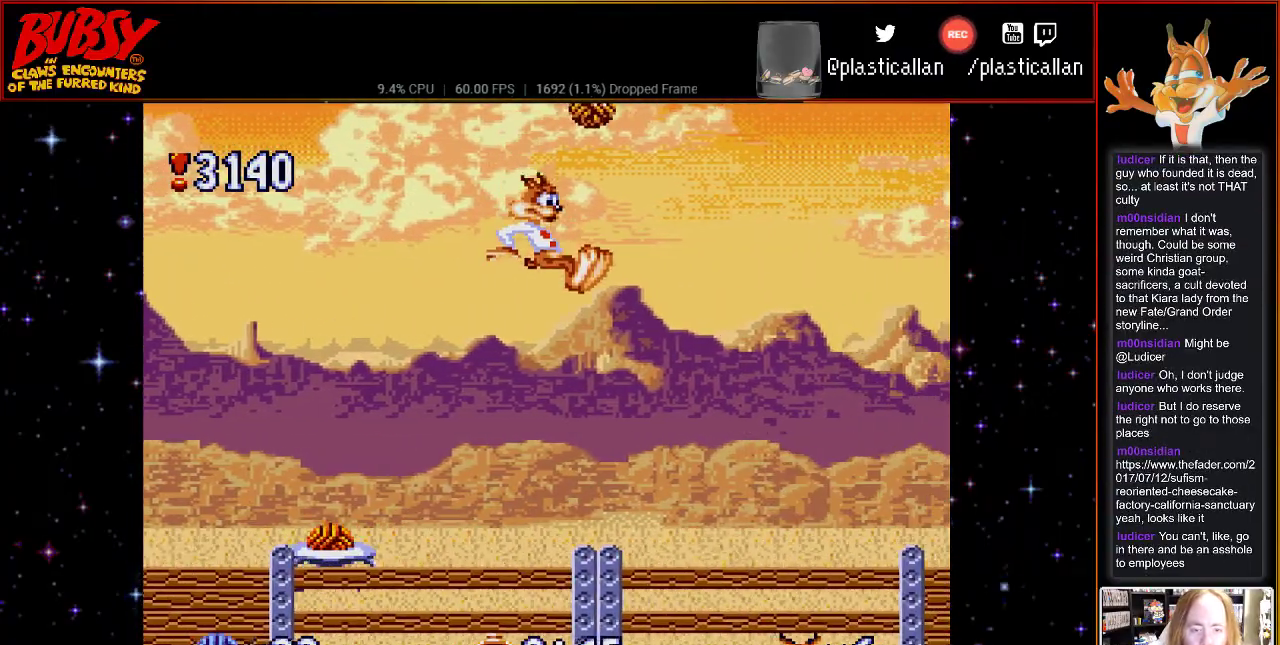
{"dt_ms": 500, "buttons": ["B", "DPAD_RIGHT"], "events": [[117, "DPAD_RIGHT", "up"], [433, "B", "down"], [433, "DPAD_RIGHT", "down"]]}
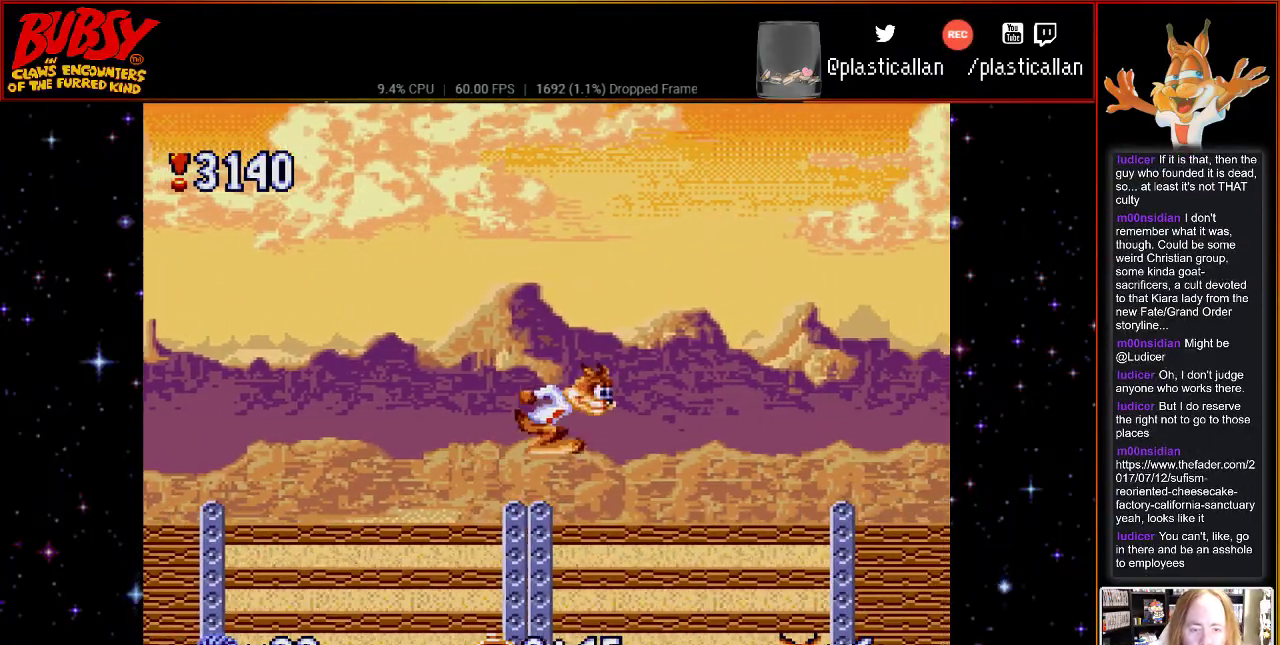
{"dt_ms": 500, "buttons": ["DPAD_RIGHT"], "events": [[150, "B", "up"]]}
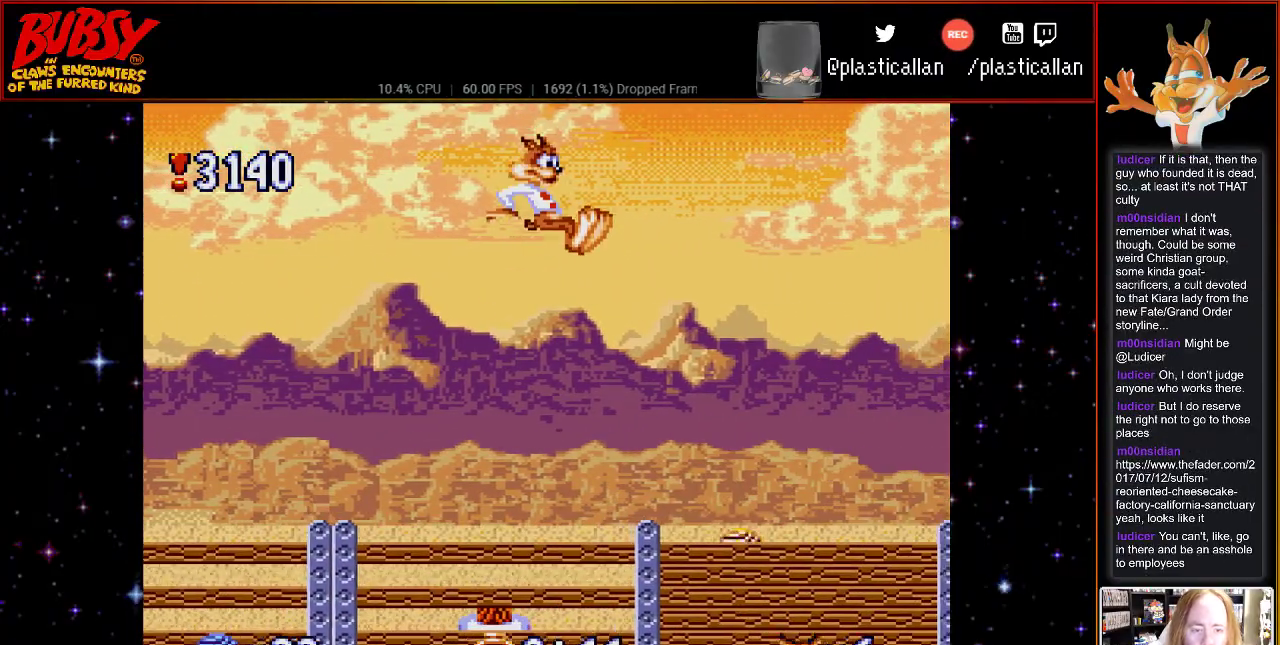
{"dt_ms": 500, "buttons": ["B", "DPAD_RIGHT"], "events": [[283, "DPAD_RIGHT", "up"], [500, "B", "down"], [500, "DPAD_RIGHT", "down"]]}
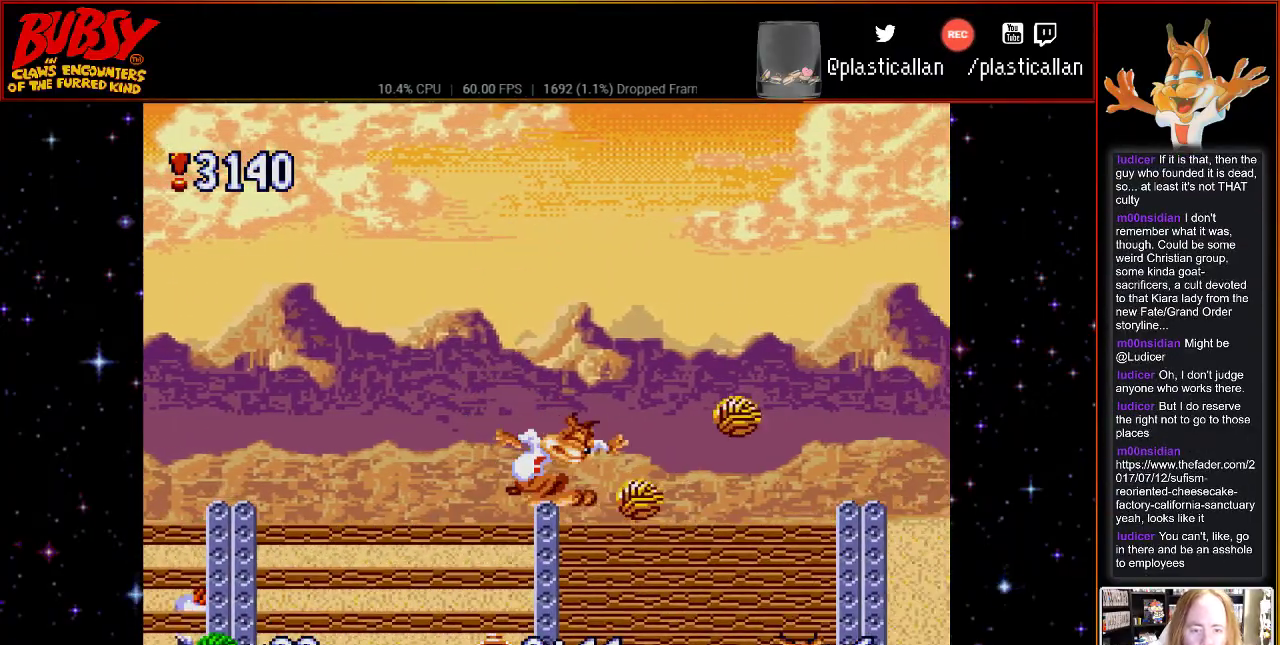
{"dt_ms": 500, "buttons": ["DPAD_RIGHT"], "events": [[367, "B", "up"]]}
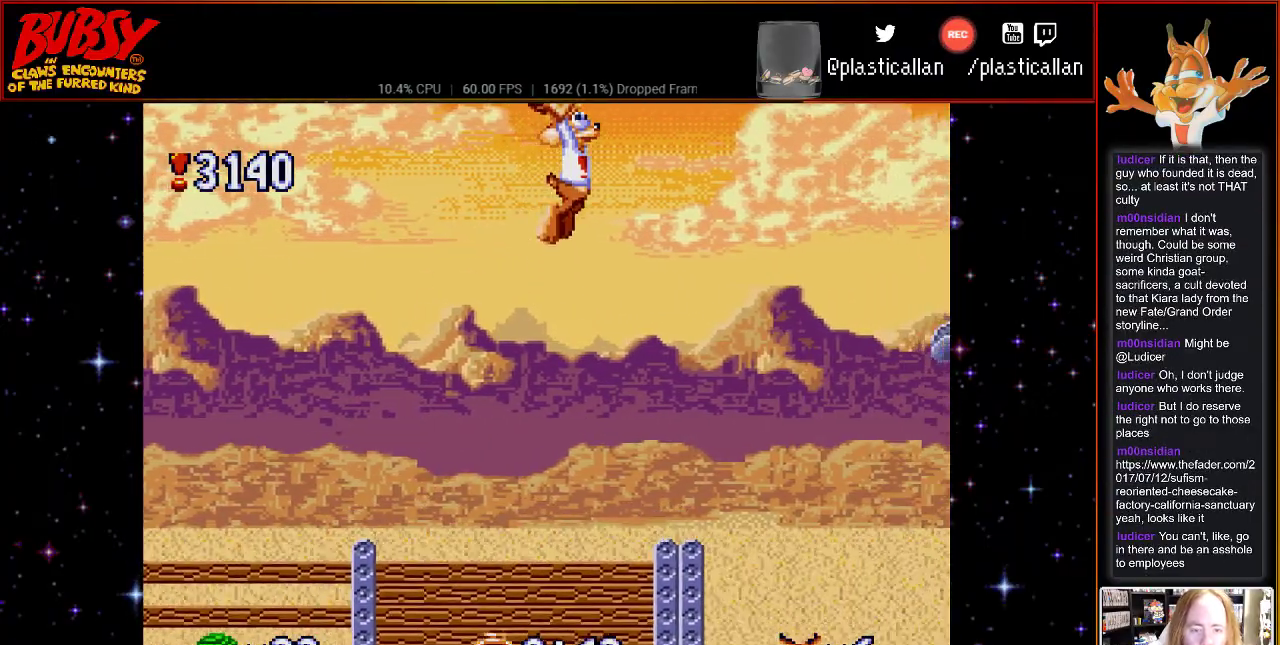
{"dt_ms": 500, "buttons": [], "events": [[317, "DPAD_RIGHT", "up"]]}
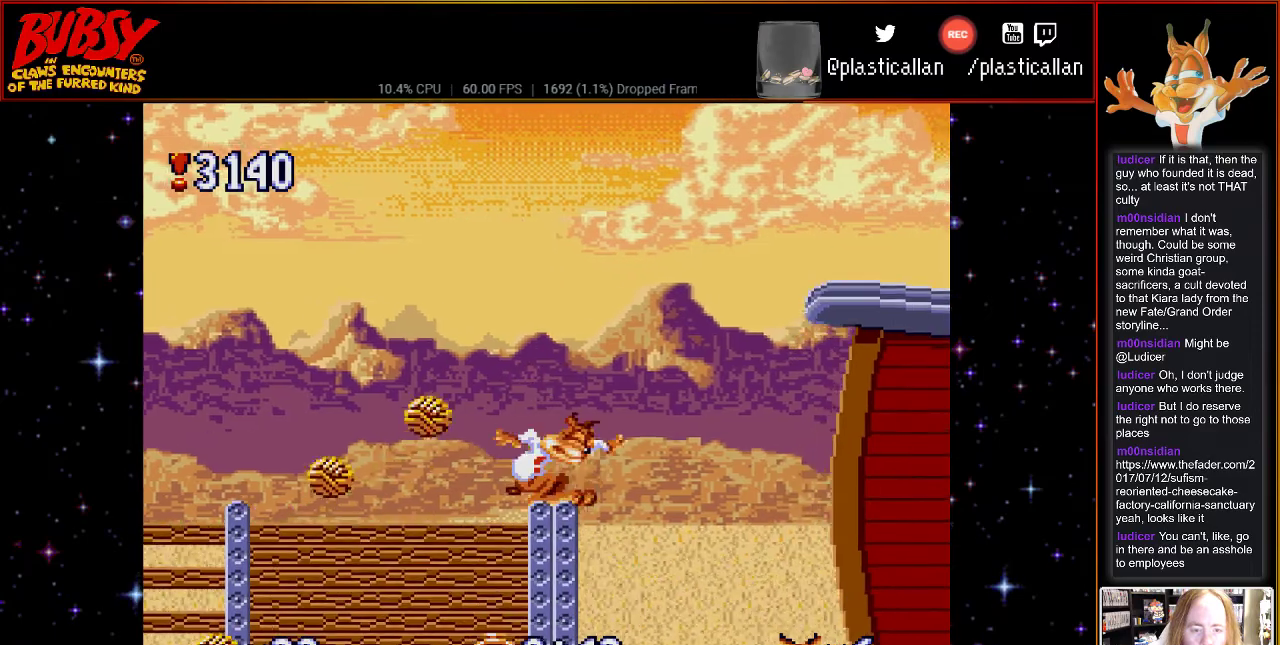
{"dt_ms": 500, "buttons": ["B", "DPAD_RIGHT"], "events": [[217, "B", "down"], [217, "DPAD_RIGHT", "down"]]}
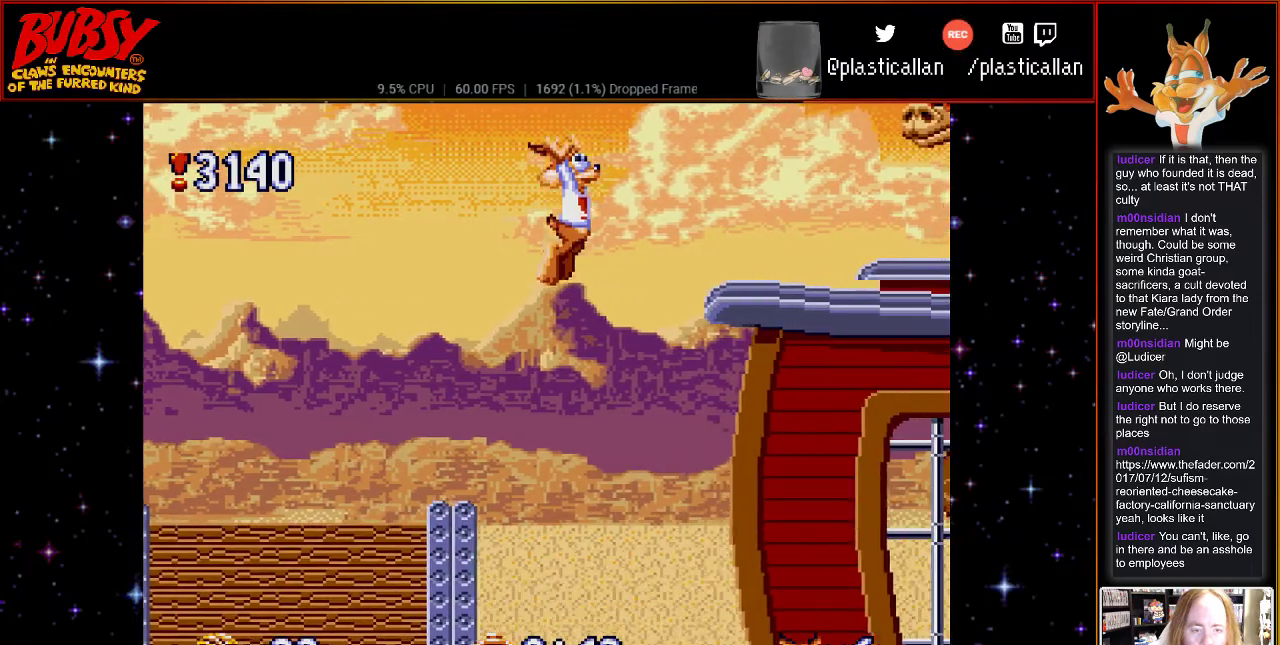
{"dt_ms": 500, "buttons": ["DPAD_RIGHT"], "events": [[400, "B", "up"]]}
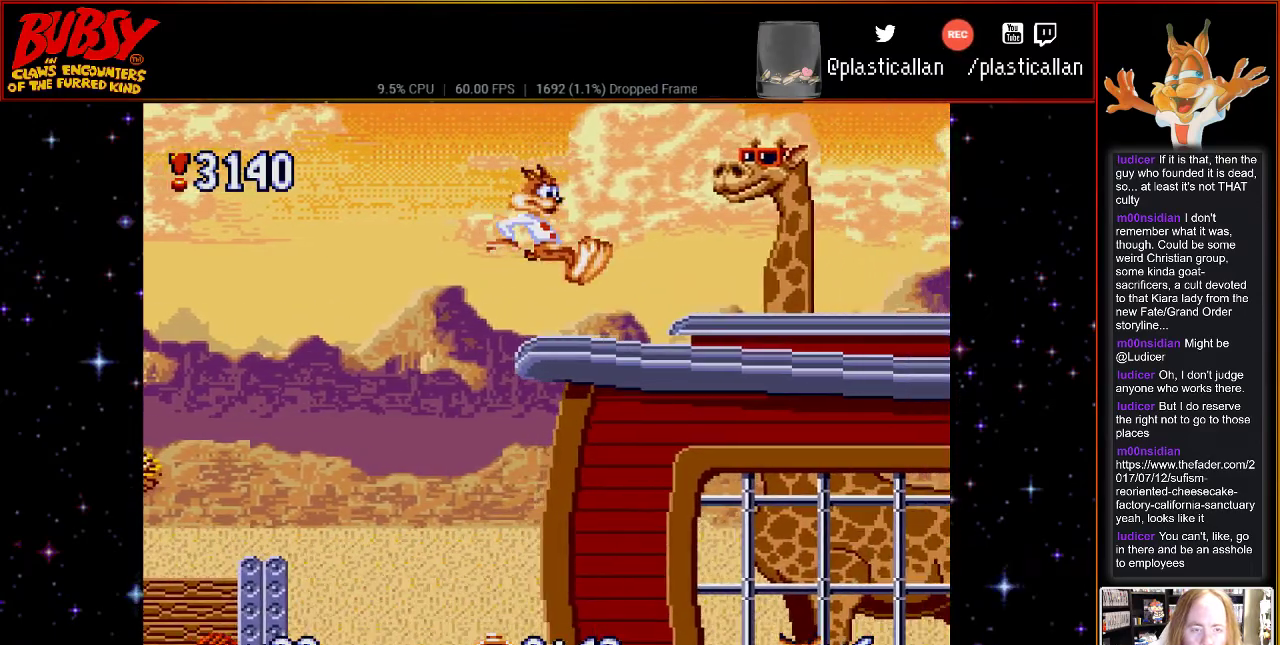
{"dt_ms": 500, "buttons": ["B", "DPAD_RIGHT"]}
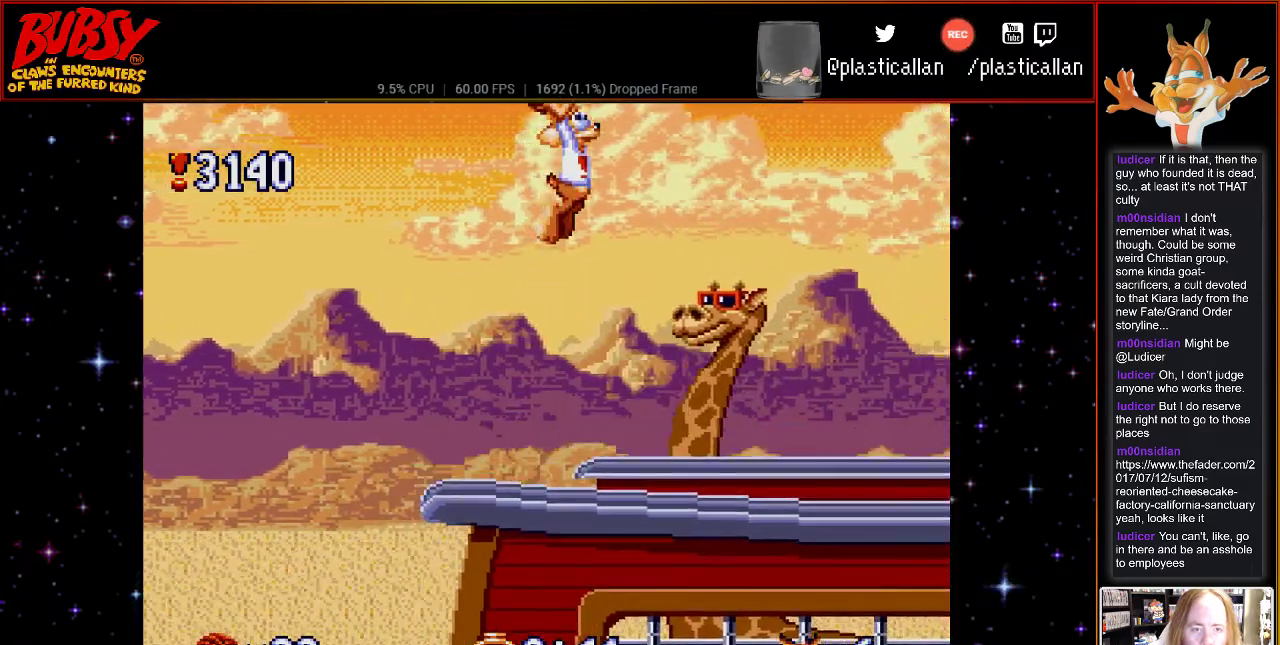
{"dt_ms": 500, "buttons": ["B", "DPAD_RIGHT"], "events": []}
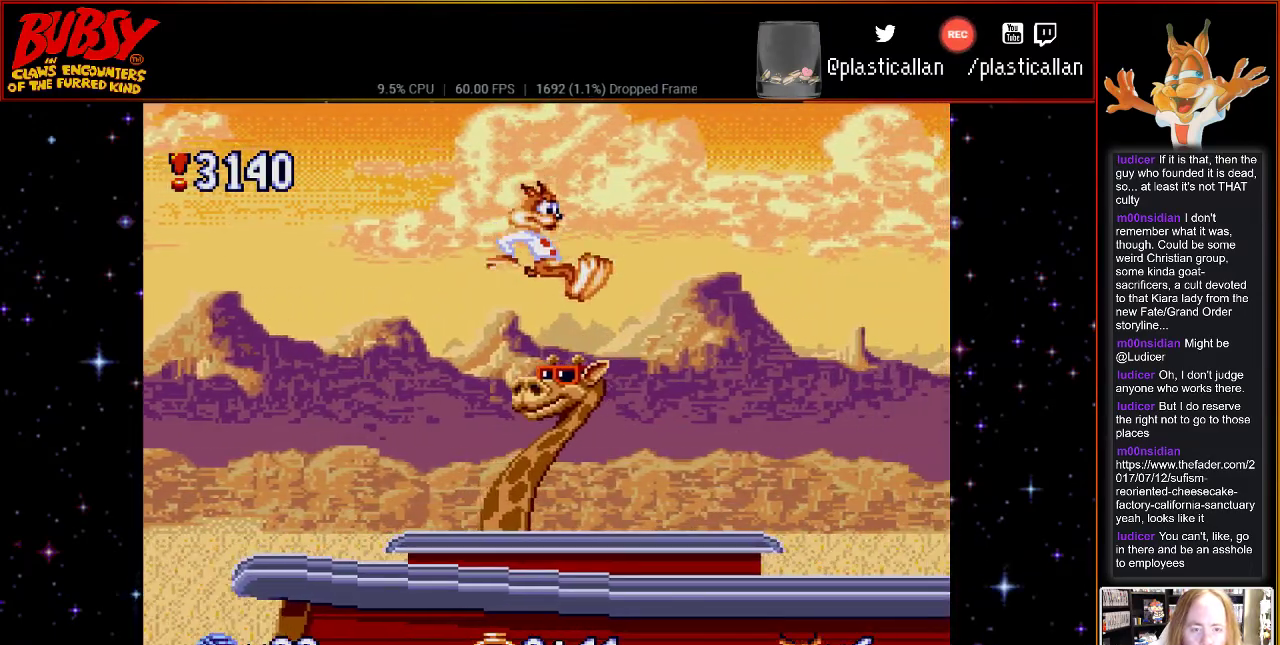
{"dt_ms": 500, "buttons": [], "events": [[83, "B", "up"], [500, "DPAD_RIGHT", "up"]]}
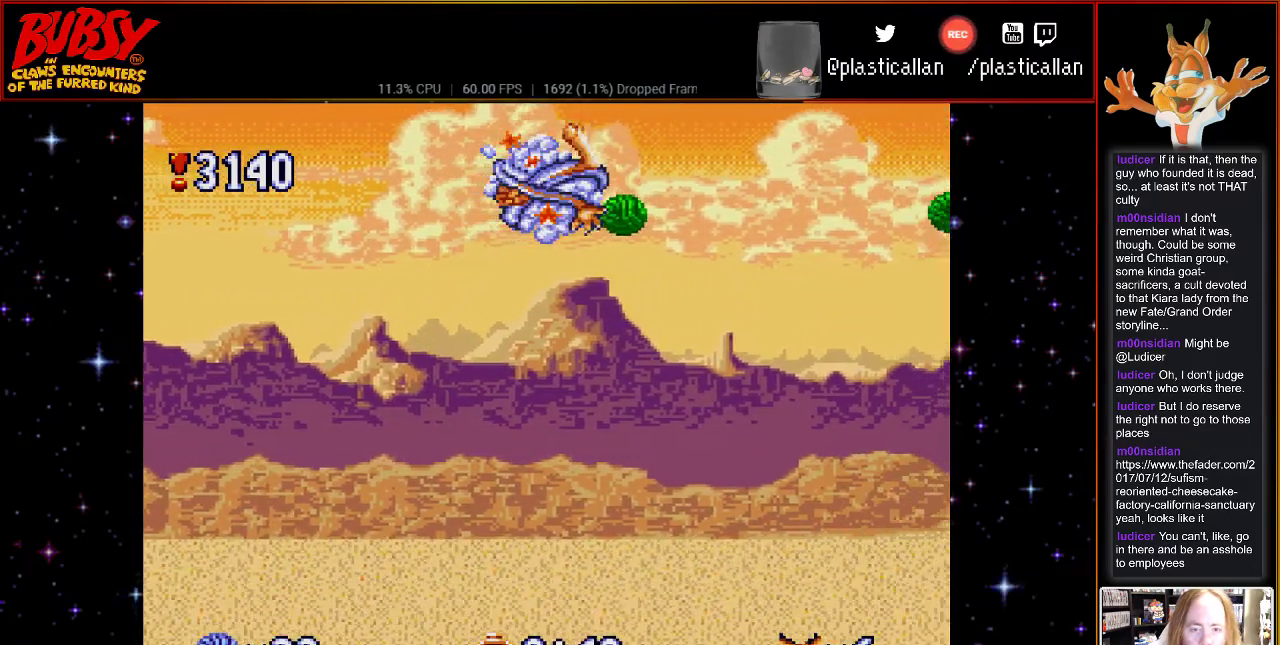
{"dt_ms": 1000, "buttons": []}
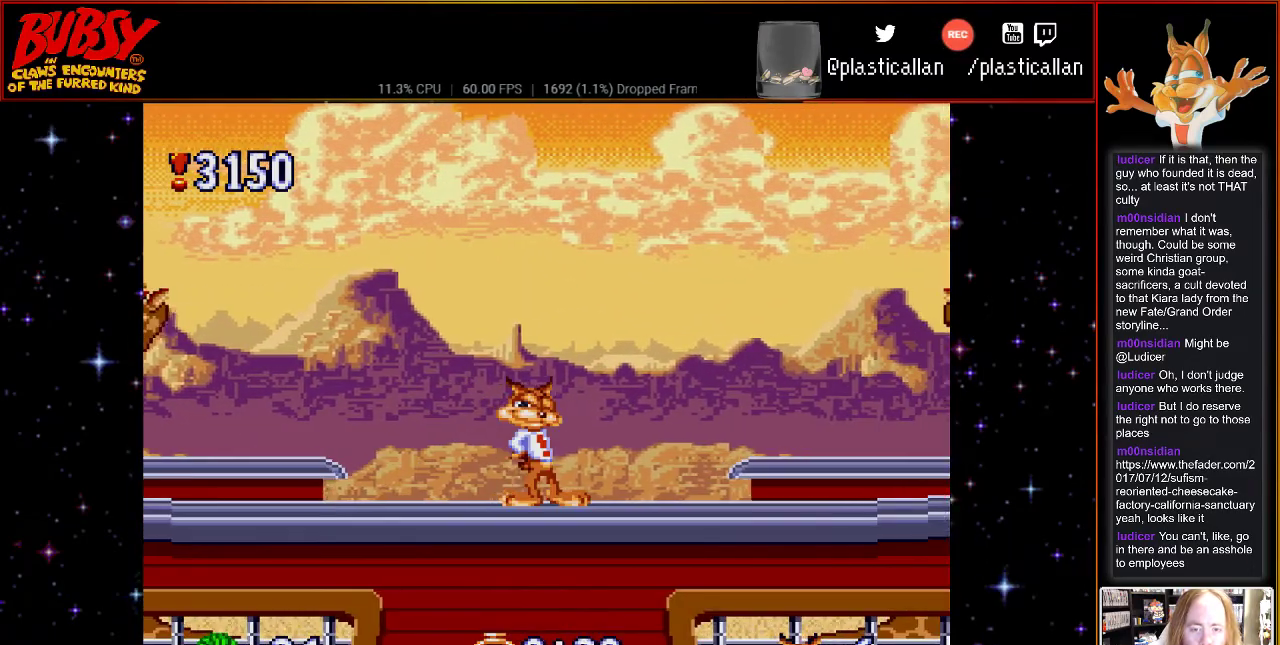
{"dt_ms": 500, "buttons": ["DPAD_LEFT"], "events": [[400, "DPAD_LEFT", "down"]]}
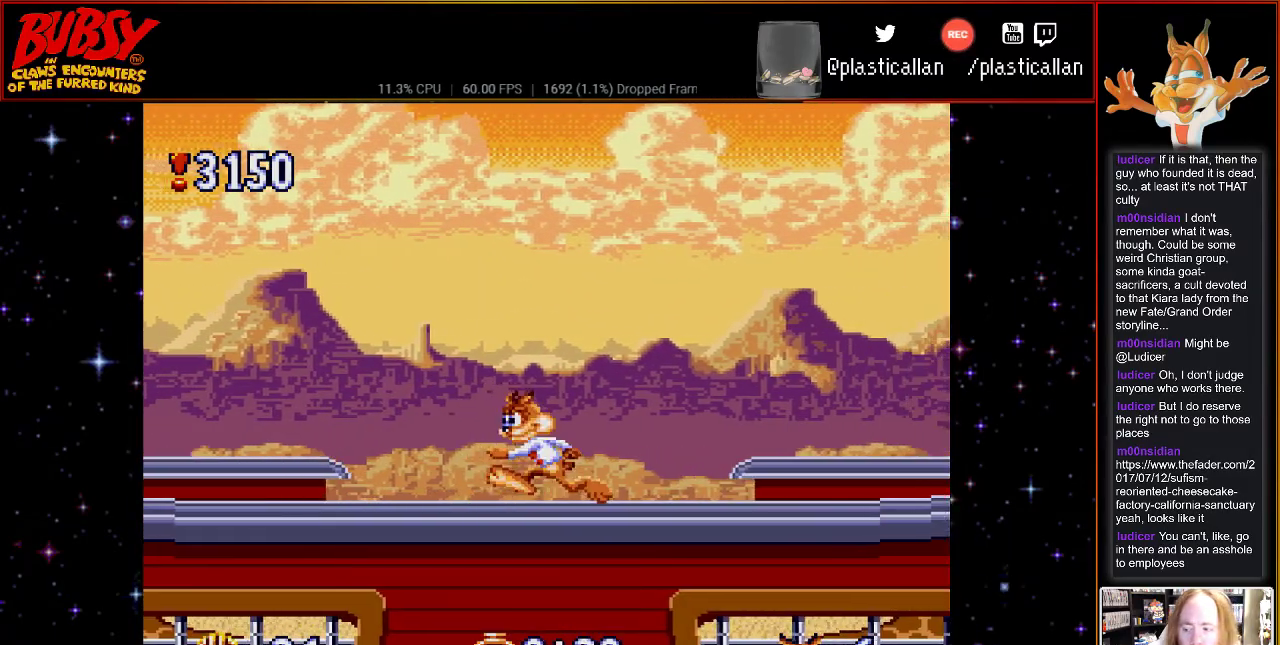
{"dt_ms": 500, "buttons": ["DPAD_RIGHT"], "events": [[150, "DPAD_LEFT", "up"], [283, "DPAD_RIGHT", "down"], [400, "DPAD_RIGHT", "up"], [500, "DPAD_RIGHT", "down"]]}
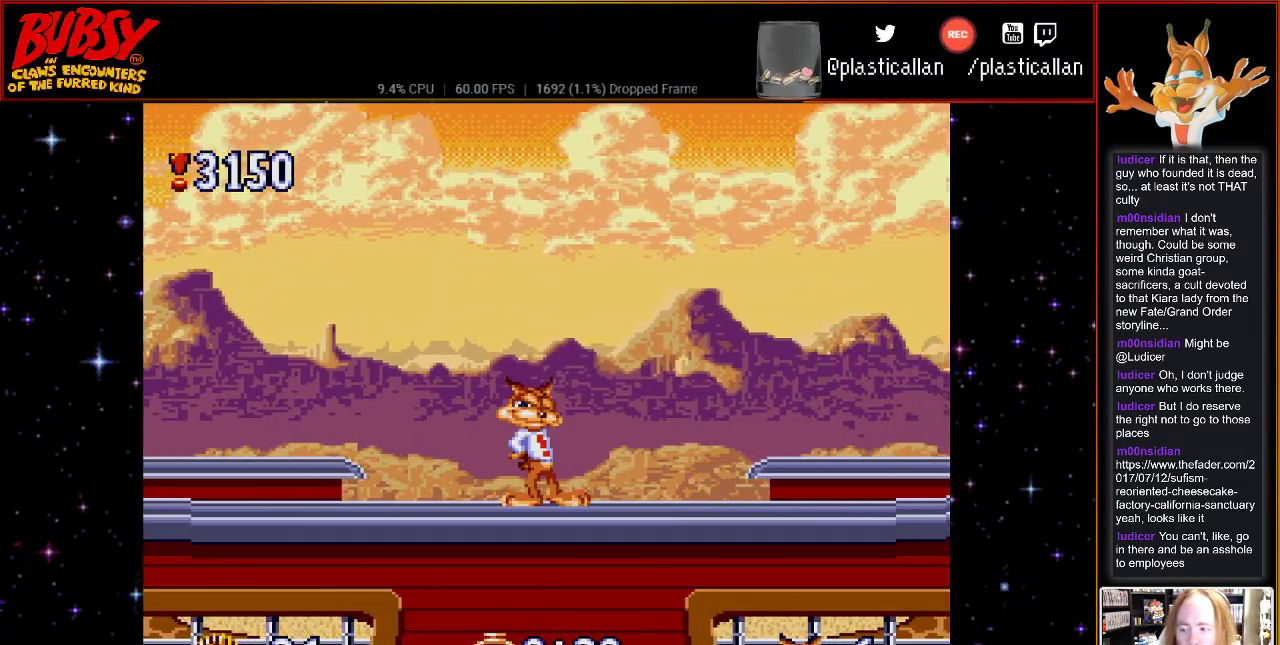
{"dt_ms": 500, "buttons": ["B"], "events": [[283, "B", "down"], [467, "DPAD_RIGHT", "up"]]}
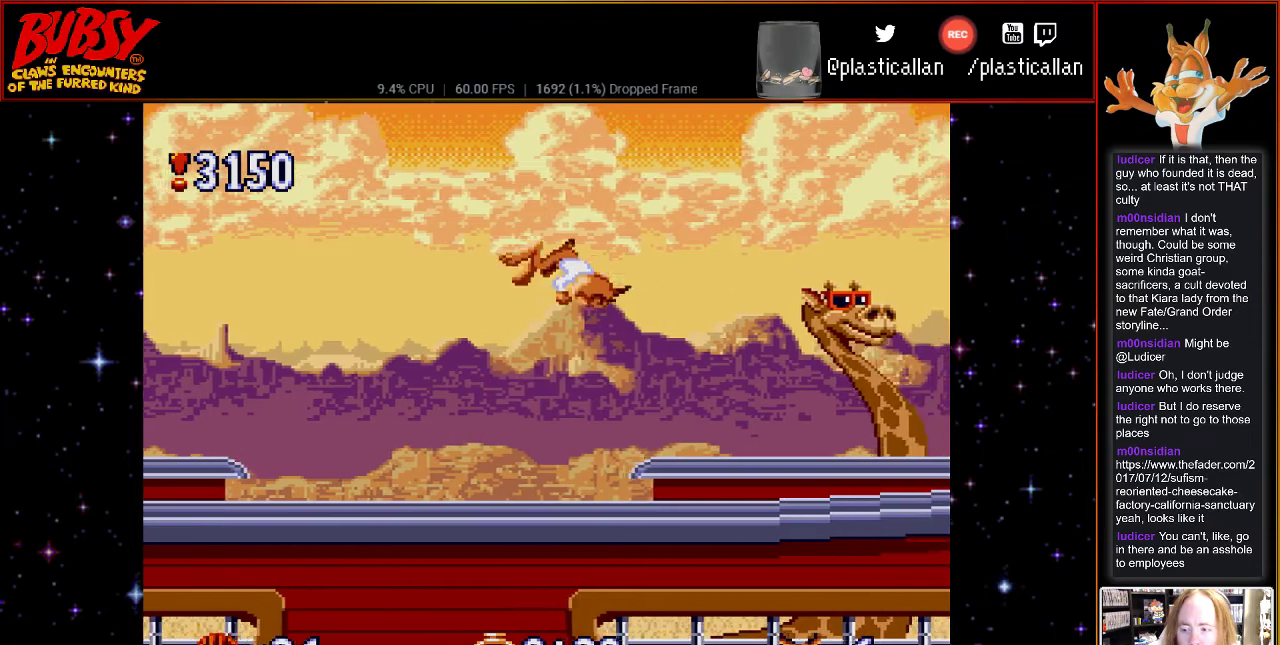
{"dt_ms": 500, "buttons": ["DPAD_RIGHT"], "events": [[150, "B", "up"], [283, "B", "down"], [283, "DPAD_LEFT", "down"], [433, "B", "up"], [433, "DPAD_UP", "down"], [467, "DPAD_LEFT", "up"], [500, "DPAD_RIGHT", "down"], [500, "DPAD_UP", "up"]]}
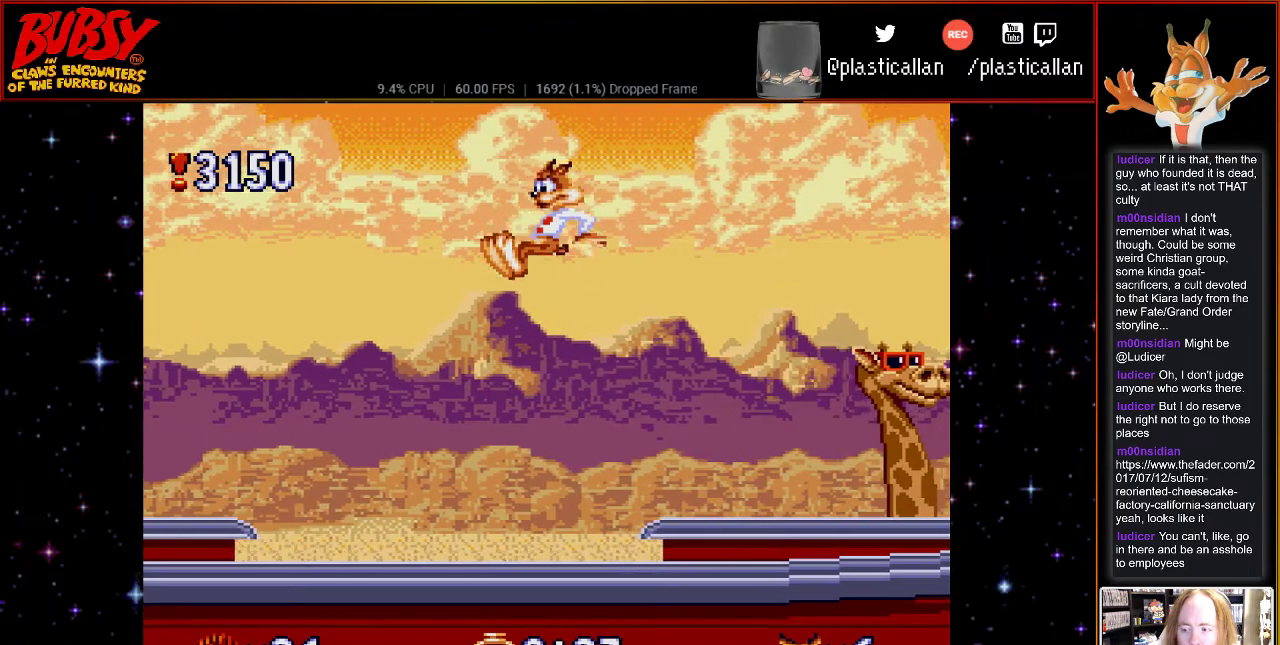
{"dt_ms": 500, "buttons": [], "events": [[33, "B", "down"], [83, "DPAD_UP", "down"], [117, "B", "up"], [117, "DPAD_LEFT", "down"], [117, "DPAD_RIGHT", "up"], [117, "DPAD_UP", "up"], [467, "DPAD_LEFT", "up"]]}
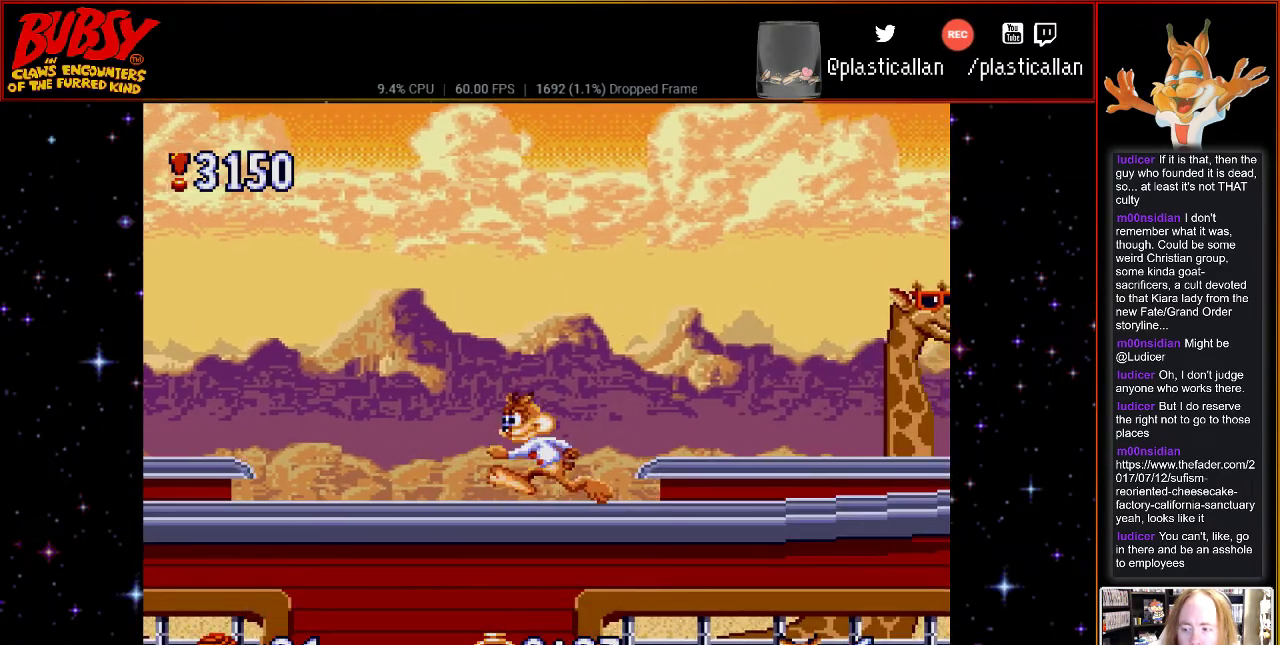
{"dt_ms": 500, "buttons": ["B", "DPAD_RIGHT"], "events": [[67, "B", "down"], [67, "DPAD_RIGHT", "down"]]}
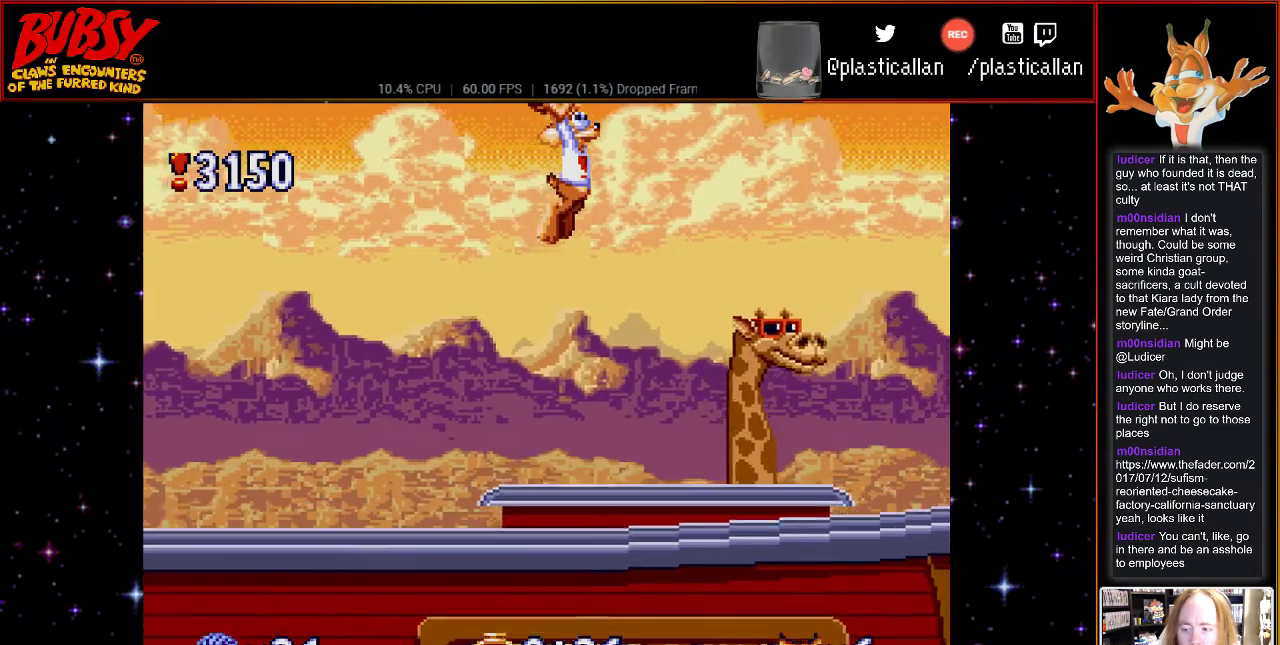
{"dt_ms": 500, "buttons": ["DPAD_LEFT"], "events": [[83, "DPAD_RIGHT", "up"], [150, "DPAD_LEFT", "down"], [317, "B", "up"]]}
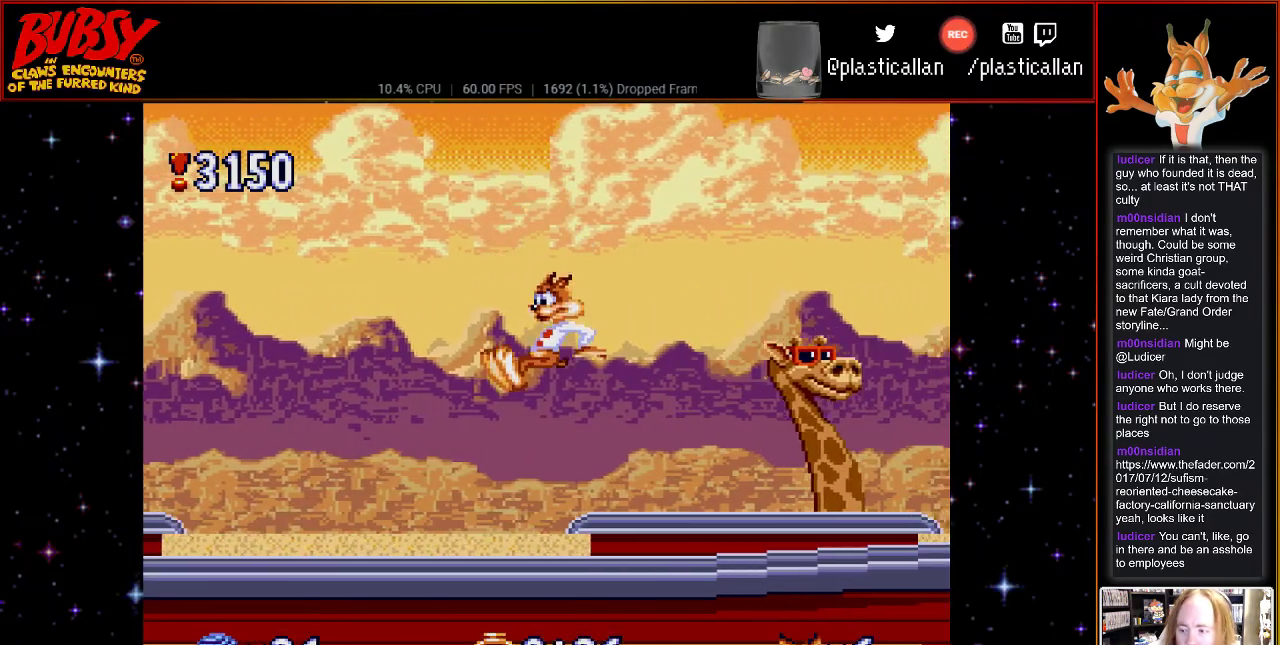
{"dt_ms": 500, "buttons": [], "events": [[150, "DPAD_LEFT", "up"], [183, "START", "down"], [467, "START", "up"]]}